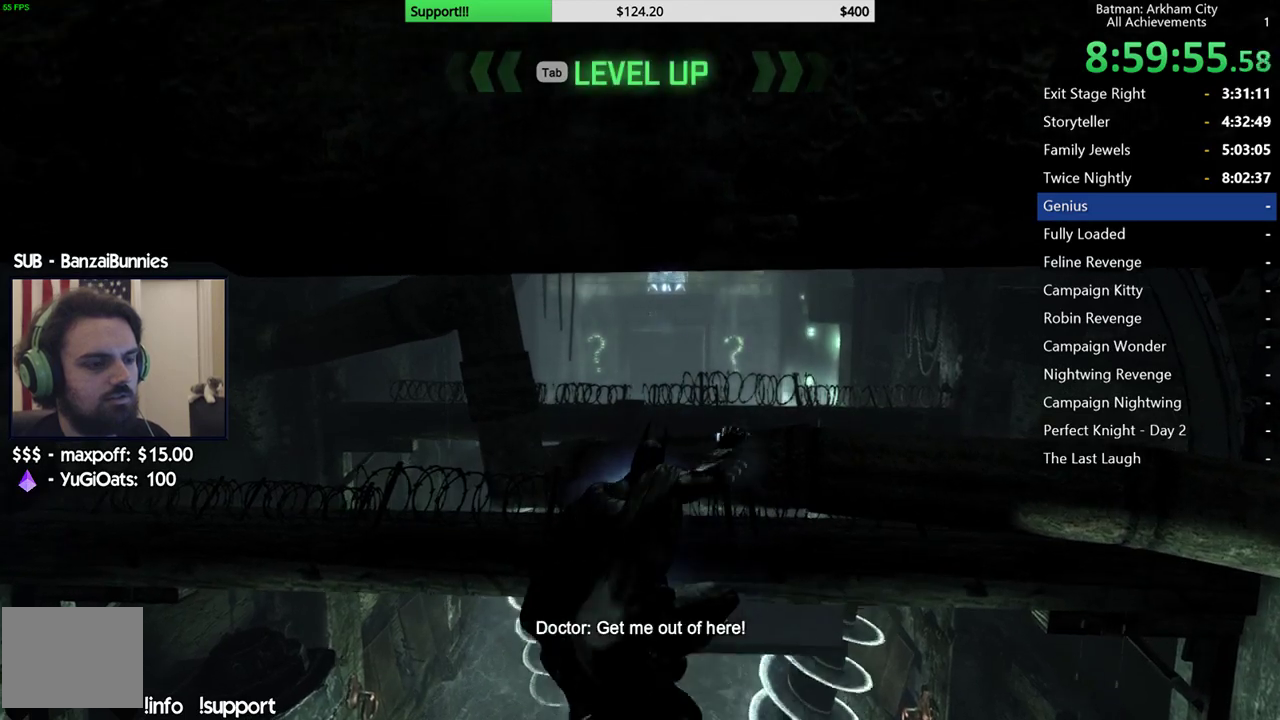
Gameplay with a controller (Xbox layout); each line is a JSON object with the inputs held at the frame after it. "events" lists button and stick changes between this image and that frame as [ms after this image, input, new state], when the widget could be followed in between.
{"buttons": [], "left_stick": "center", "right_stick": "center", "events": []}
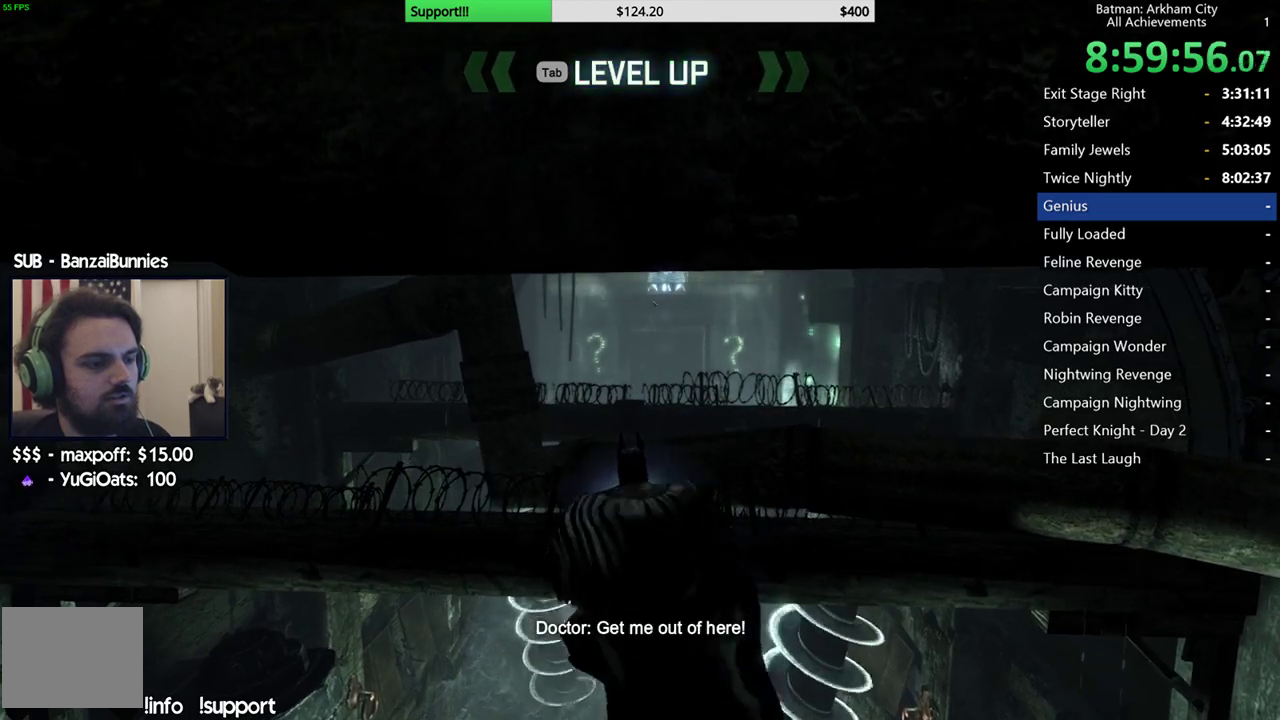
{"buttons": [], "left_stick": "center", "right_stick": "center", "events": []}
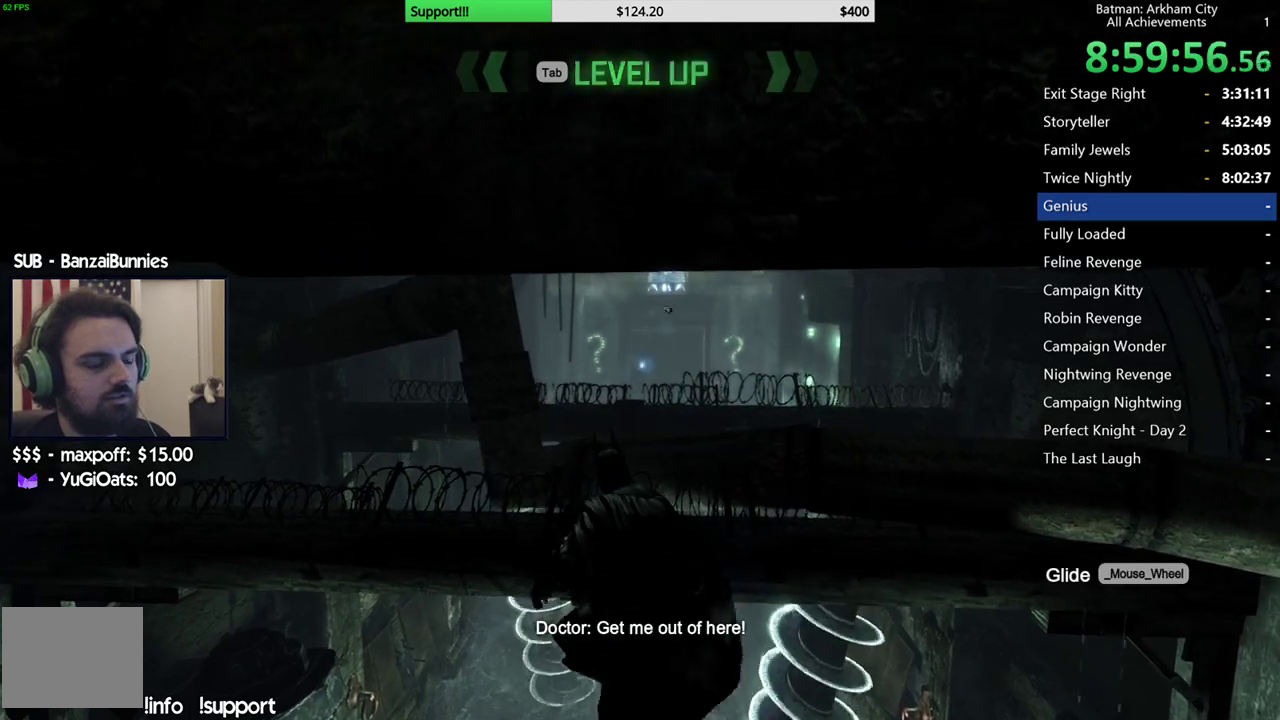
{"buttons": [], "left_stick": "center", "right_stick": "center", "events": []}
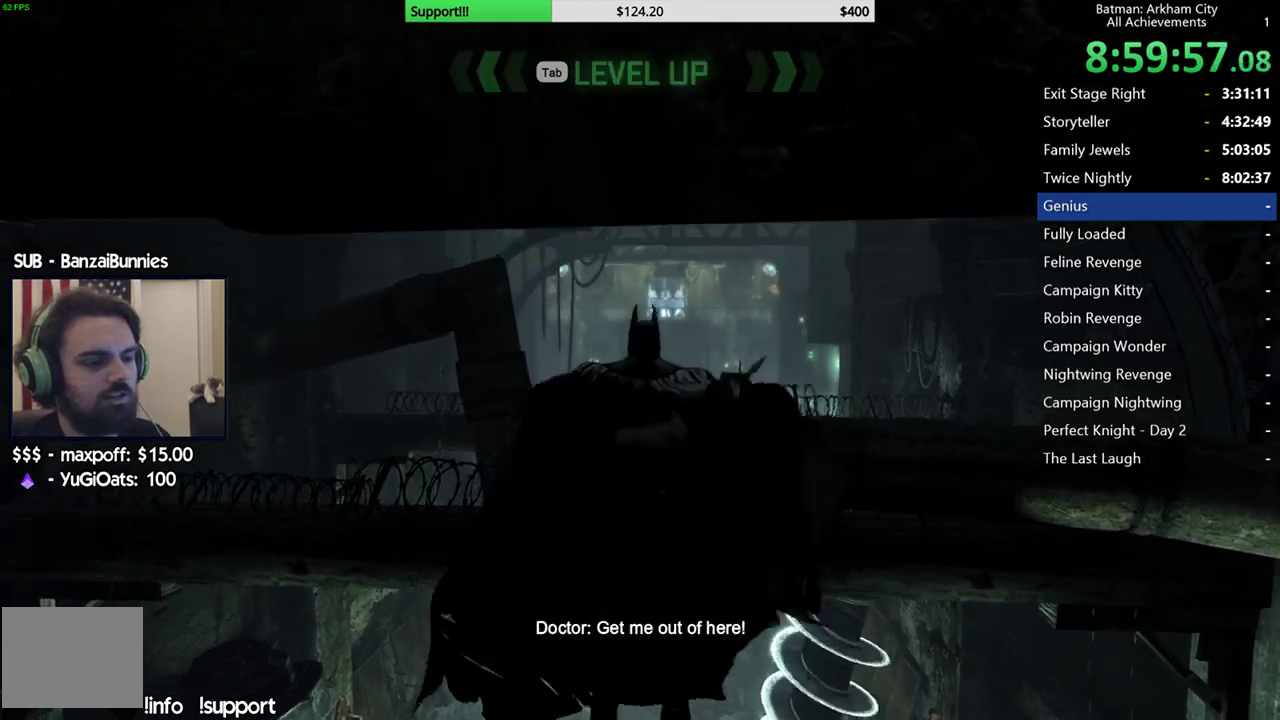
{"buttons": [], "left_stick": "center", "right_stick": "center", "events": []}
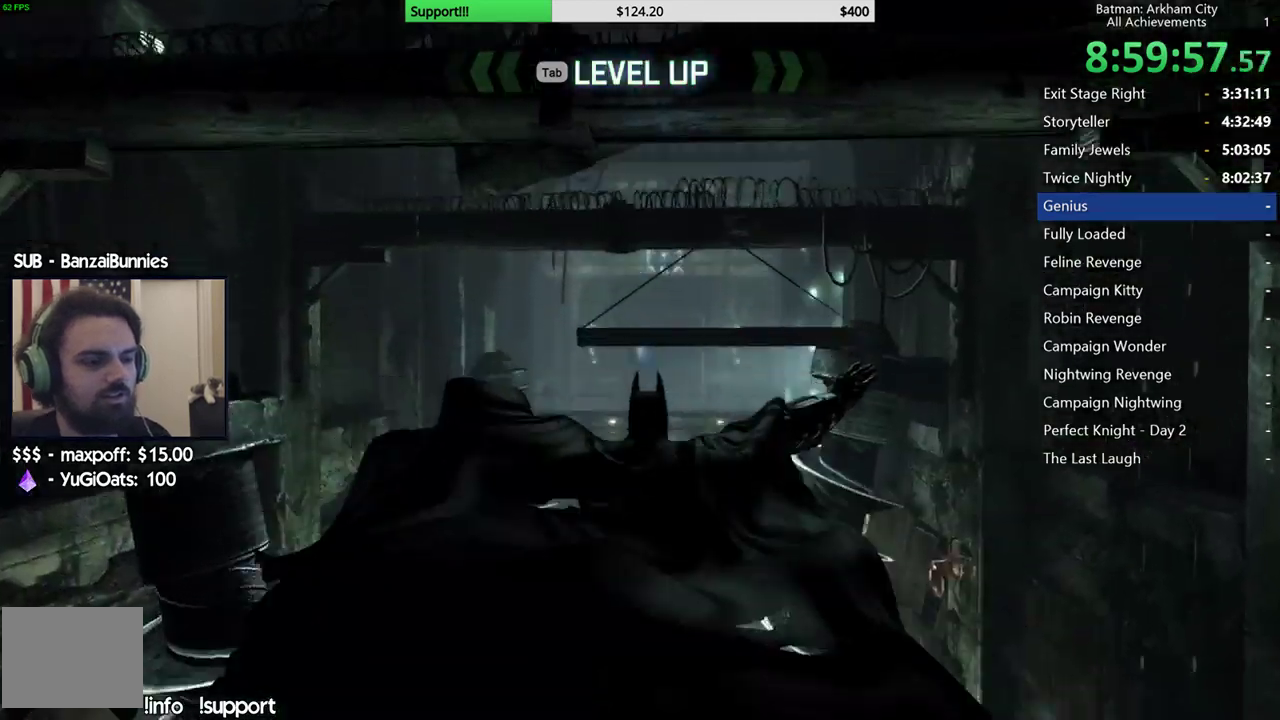
{"buttons": ["DPAD_UP"], "left_stick": "center", "right_stick": "center", "events": [[467, "DPAD_UP", "down"]]}
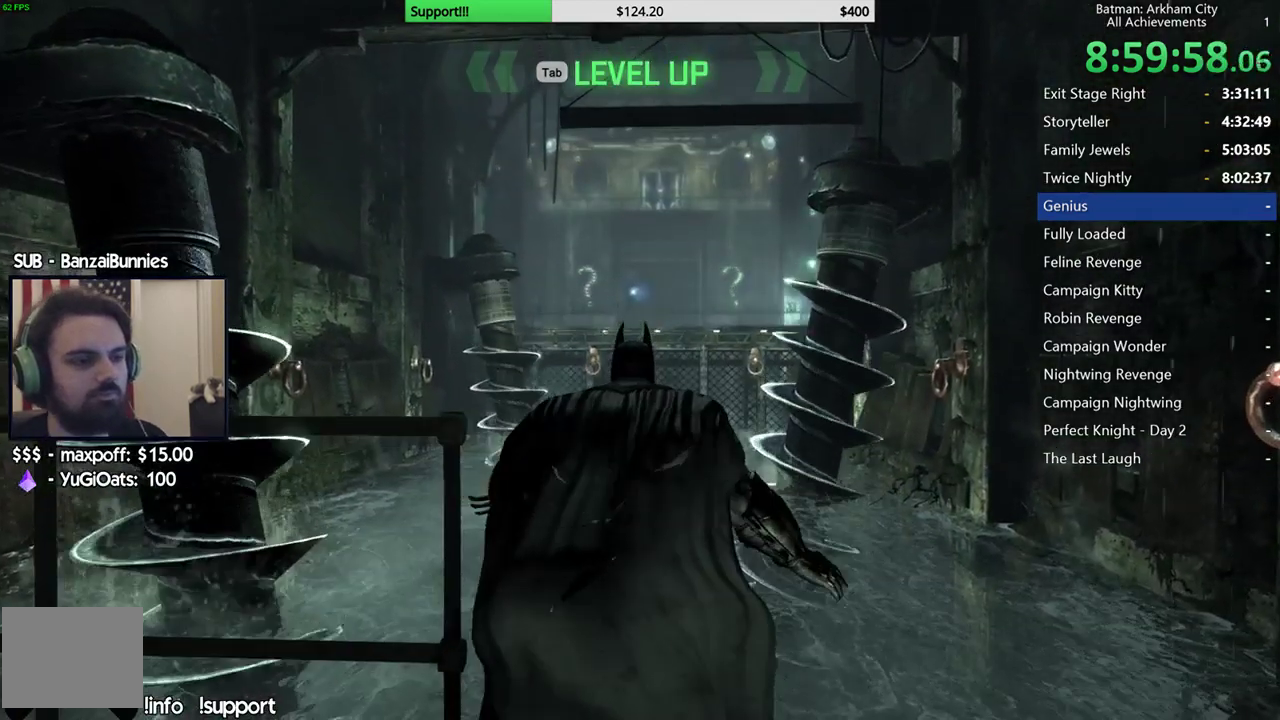
{"buttons": [], "left_stick": "center", "right_stick": "center", "events": [[50, "DPAD_UP", "up"], [150, "DPAD_UP", "down"], [200, "DPAD_UP", "up"]]}
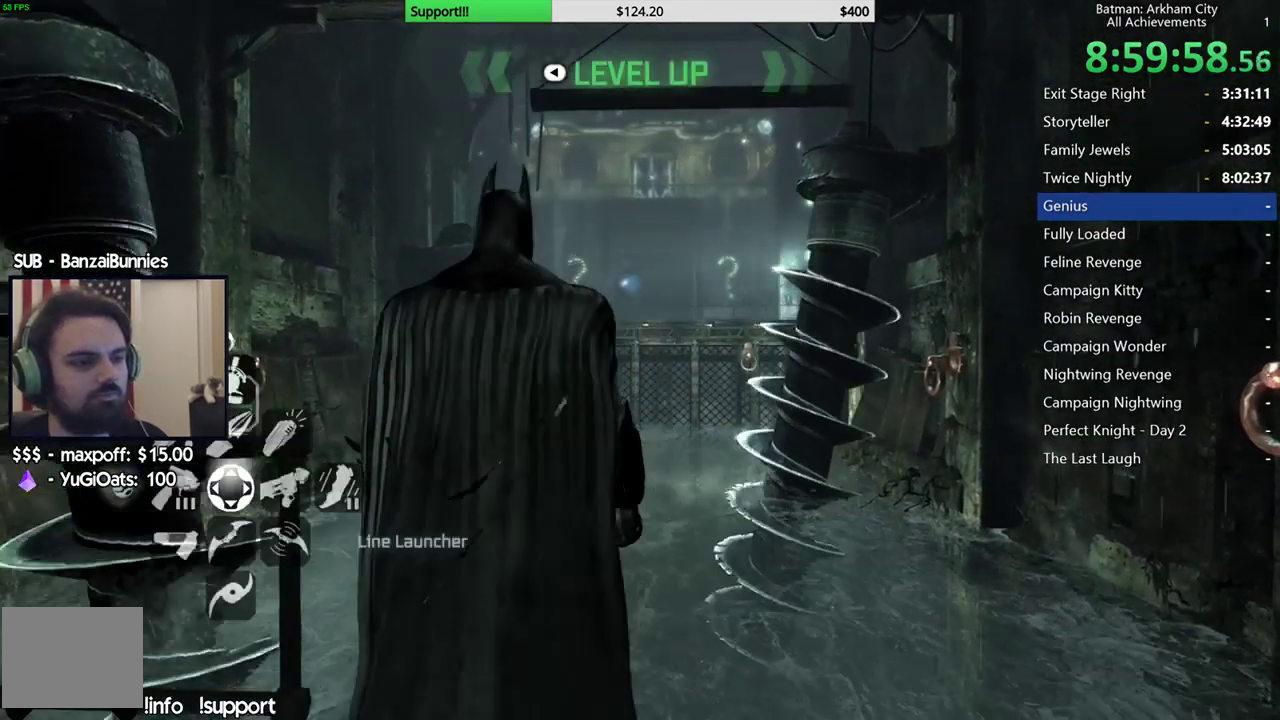
{"buttons": [], "left_stick": "center", "right_stick": "center", "events": [[333, "right_stick", "left"], [467, "right_stick", "center"]]}
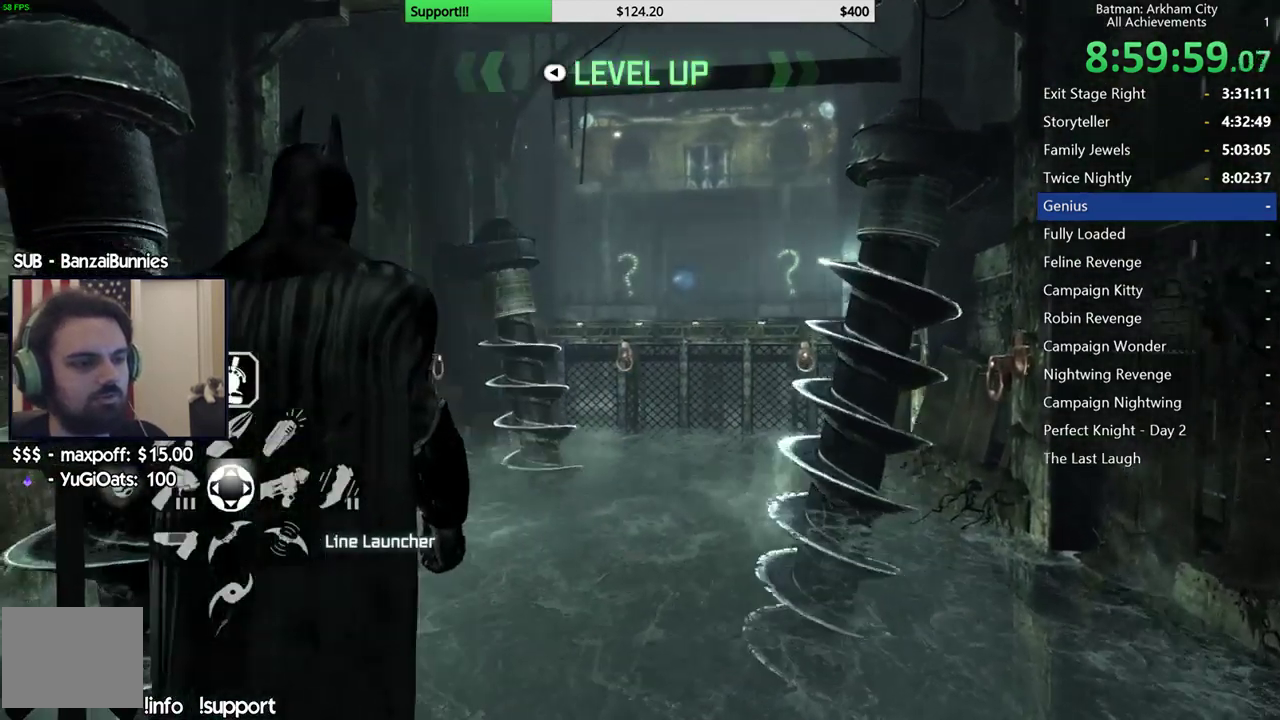
{"buttons": [], "left_stick": "center", "right_stick": "center", "events": [[133, "right_stick", "down-left"], [233, "right_stick", "center"]]}
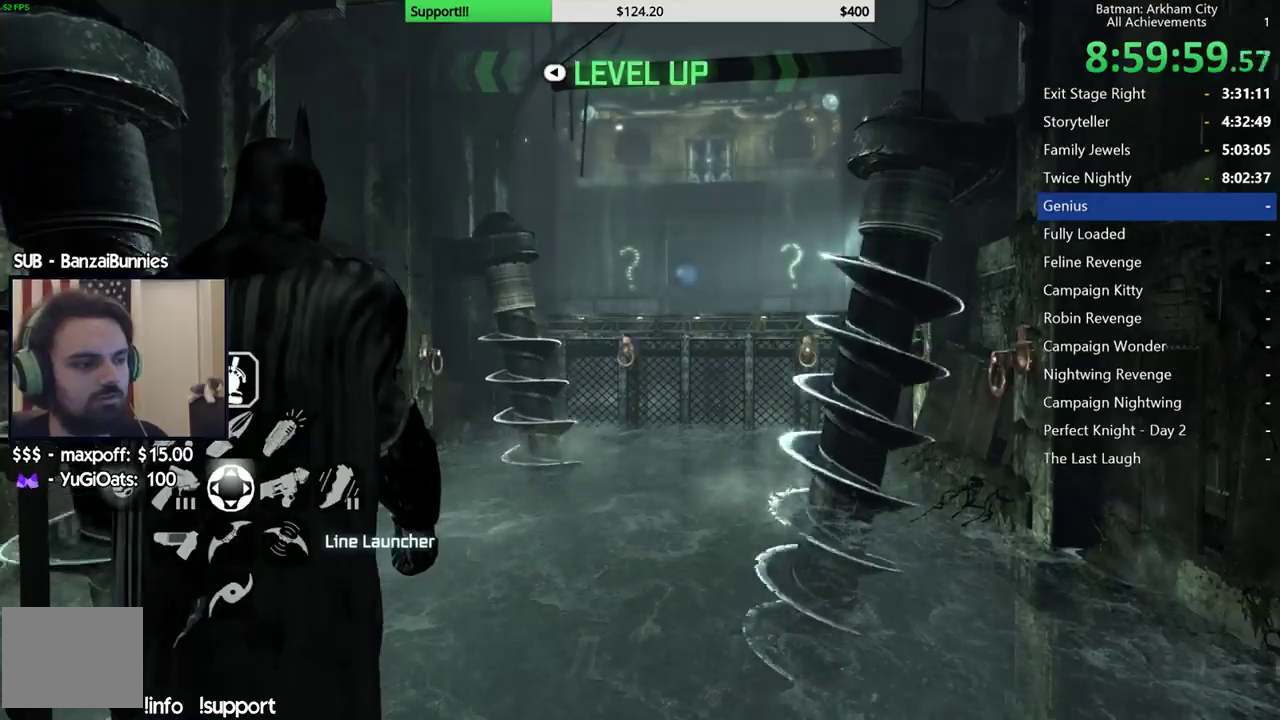
{"buttons": [], "left_stick": "center", "right_stick": "right", "events": [[67, "right_stick", "right"], [200, "right_stick", "center"], [450, "right_stick", "right"]]}
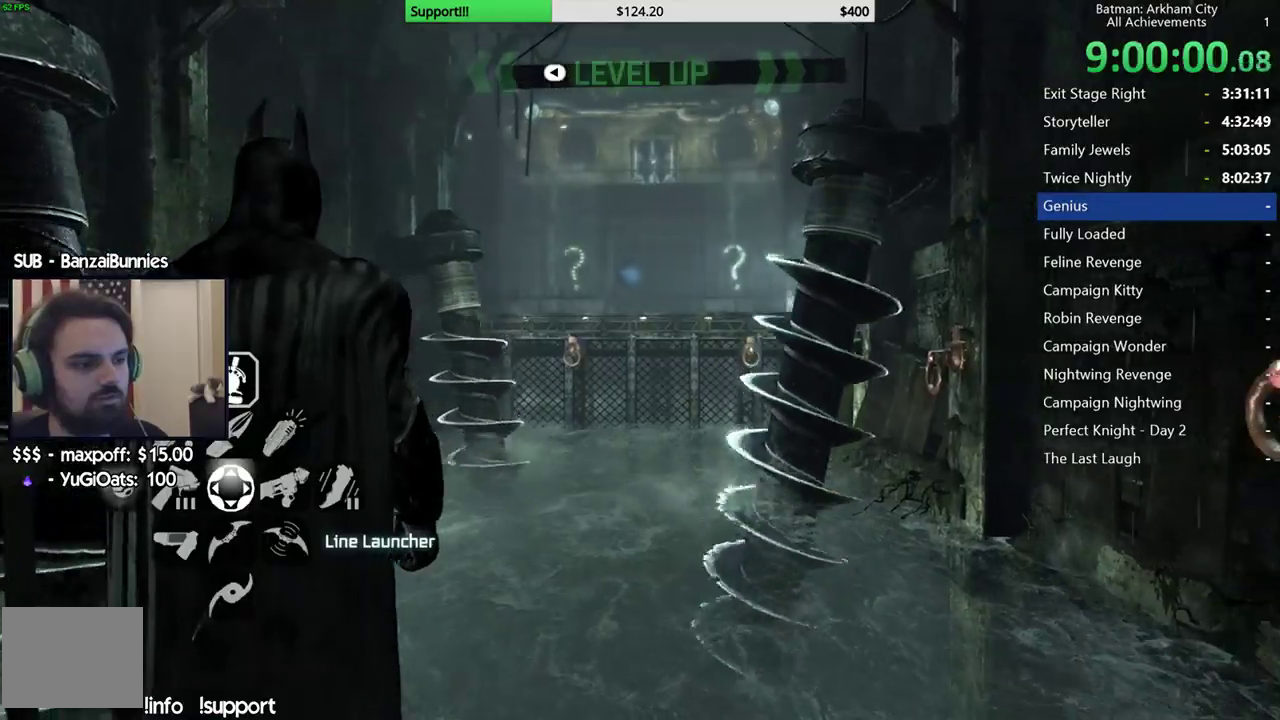
{"buttons": ["L2"], "left_stick": "center", "right_stick": "center", "events": [[50, "right_stick", "center"], [183, "right_stick", "right"], [250, "L2", "down"], [250, "right_stick", "center"]]}
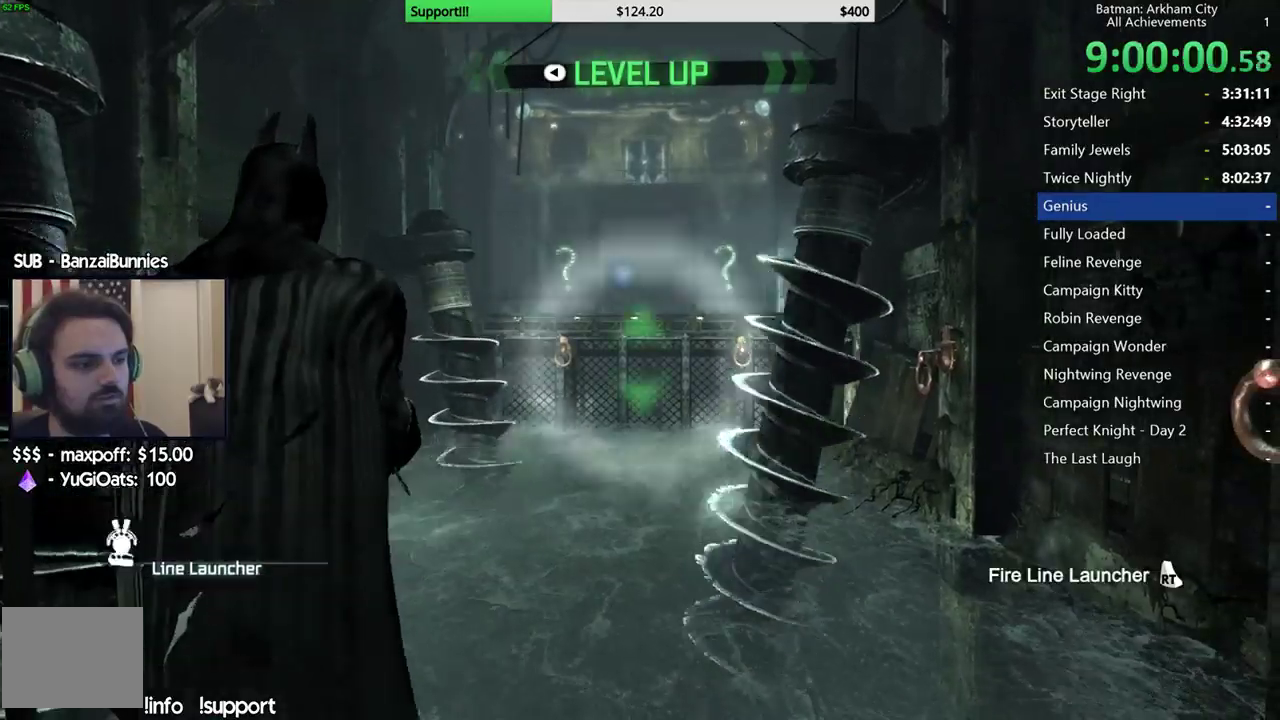
{"buttons": ["L2"], "left_stick": "center", "right_stick": "center", "events": [[267, "R2", "down"], [400, "R2", "up"]]}
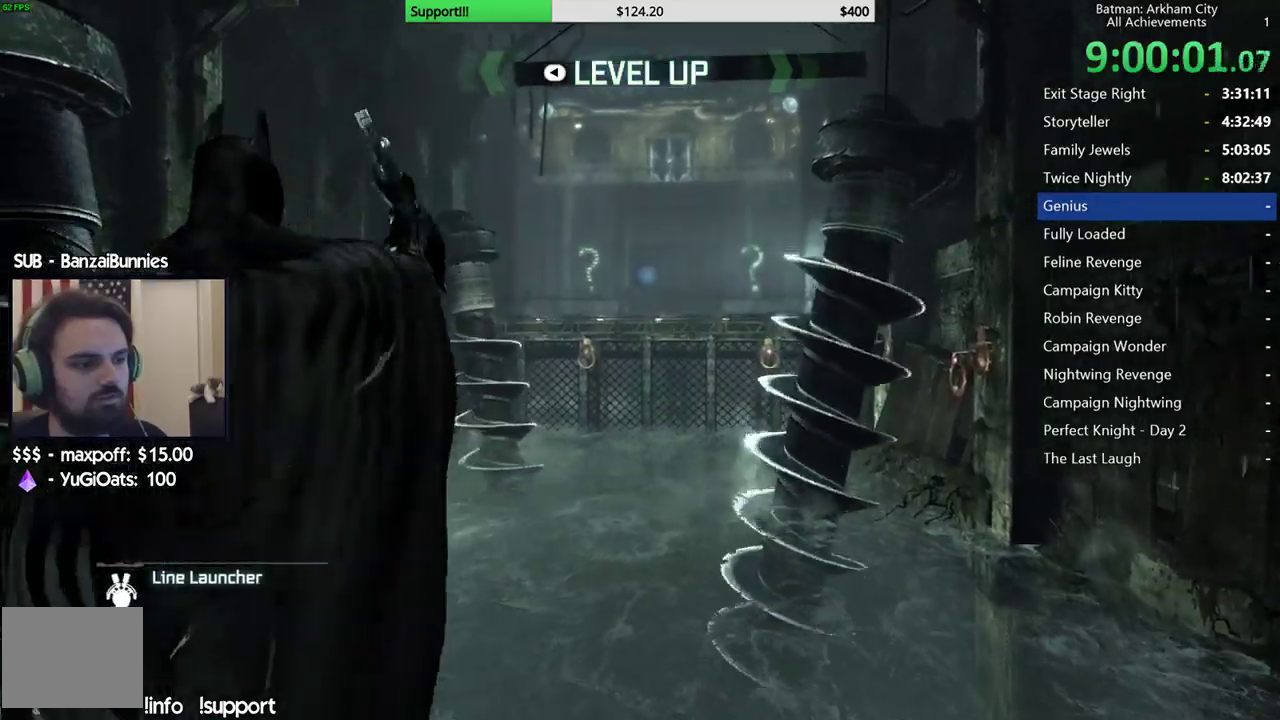
{"buttons": [], "left_stick": "center", "right_stick": "center", "events": [[133, "L2", "up"], [133, "right_stick", "down-right"], [333, "right_stick", "center"]]}
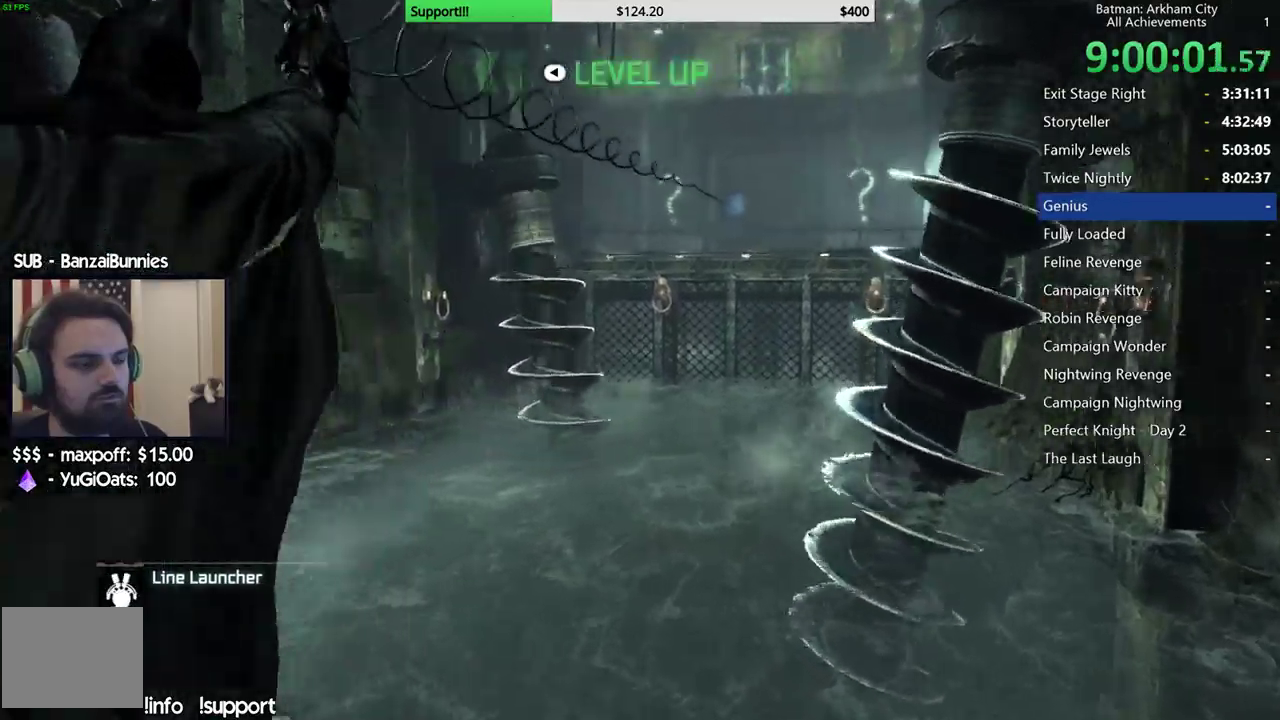
{"buttons": [], "left_stick": "center", "right_stick": "center", "events": [[233, "right_stick", "right"], [300, "right_stick", "down-right"], [450, "right_stick", "center"]]}
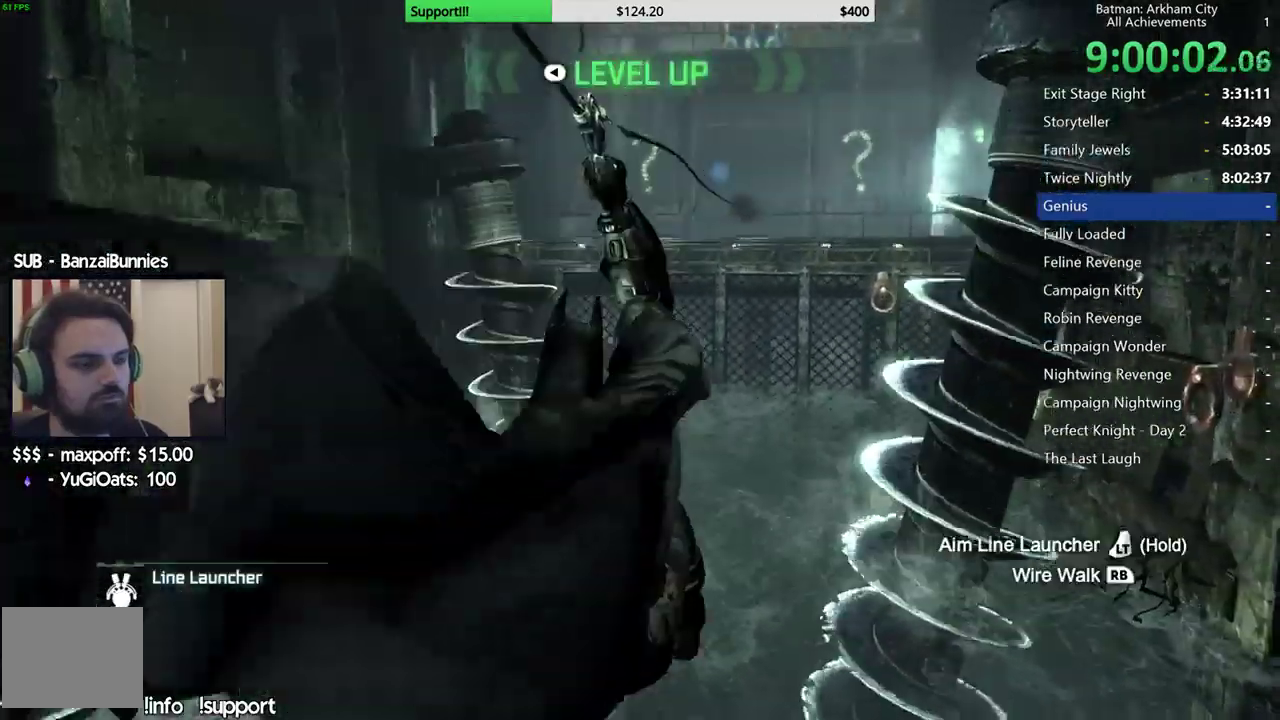
{"buttons": [], "left_stick": "center", "right_stick": "center", "events": [[267, "right_stick", "right"], [383, "right_stick", "center"]]}
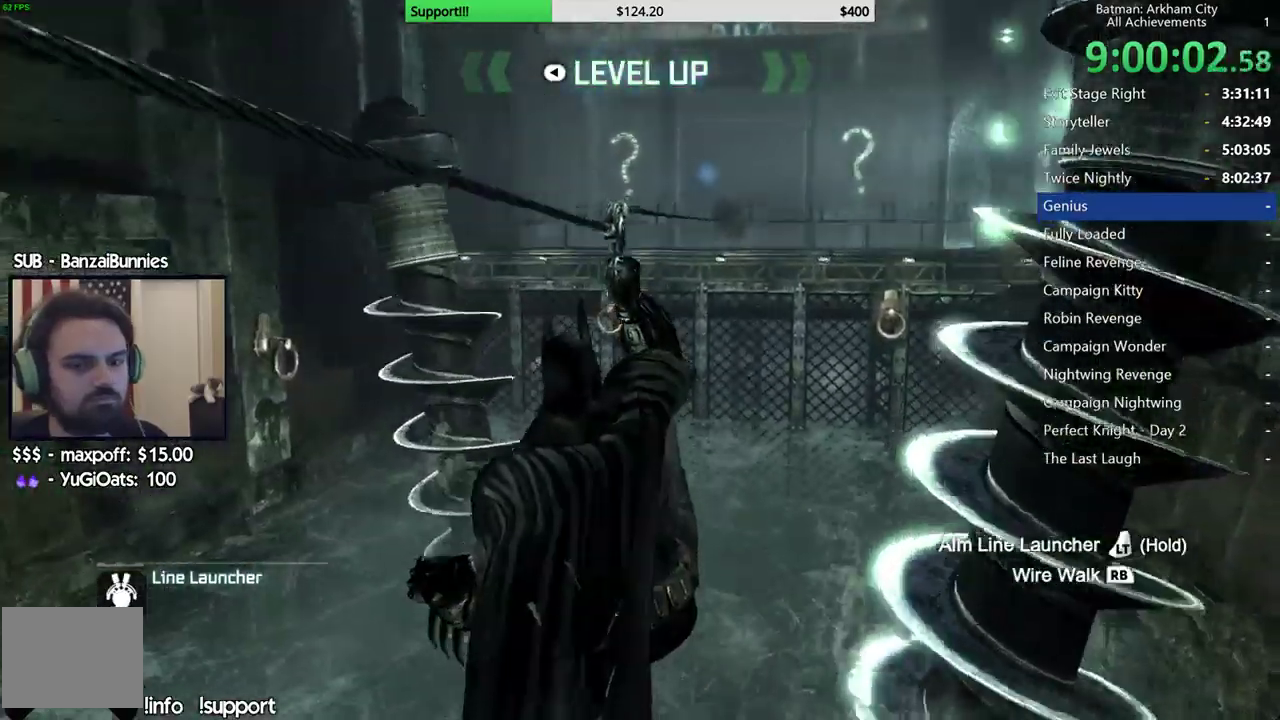
{"buttons": [], "left_stick": "center", "right_stick": "center", "events": [[233, "right_stick", "right"], [483, "right_stick", "center"]]}
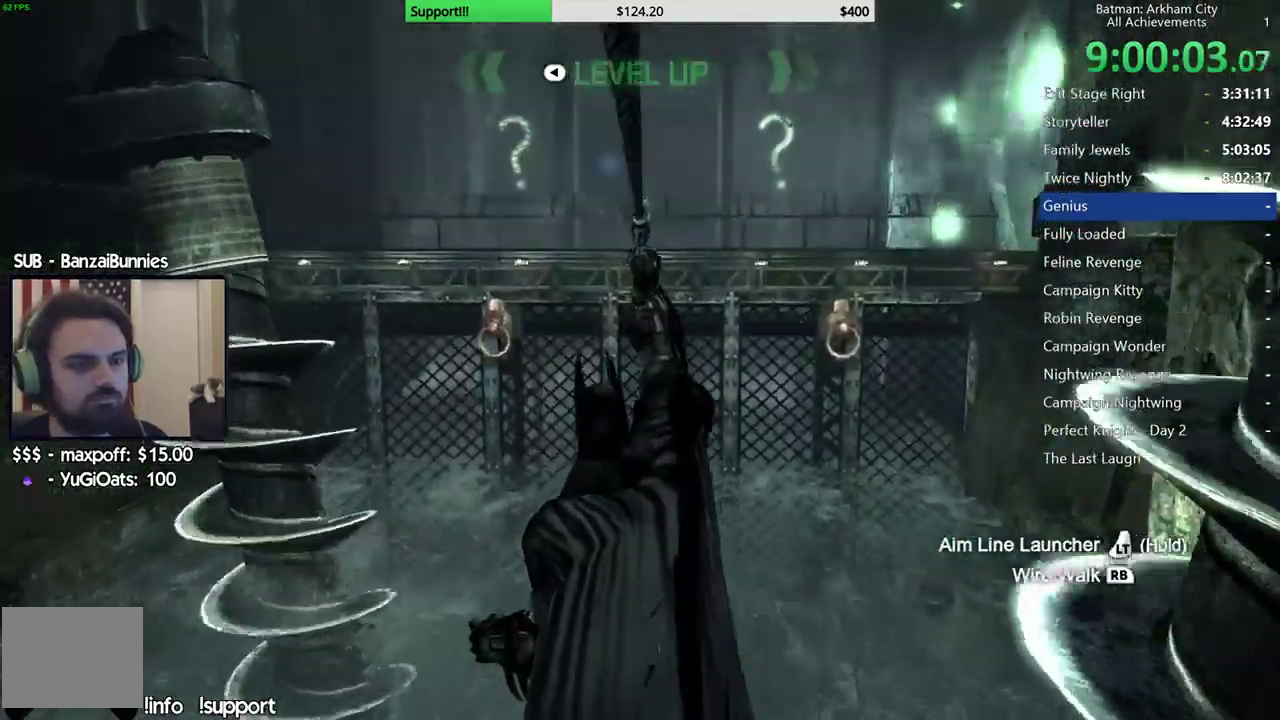
{"buttons": [], "left_stick": "center", "right_stick": "center", "events": [[283, "right_stick", "right"], [433, "right_stick", "center"]]}
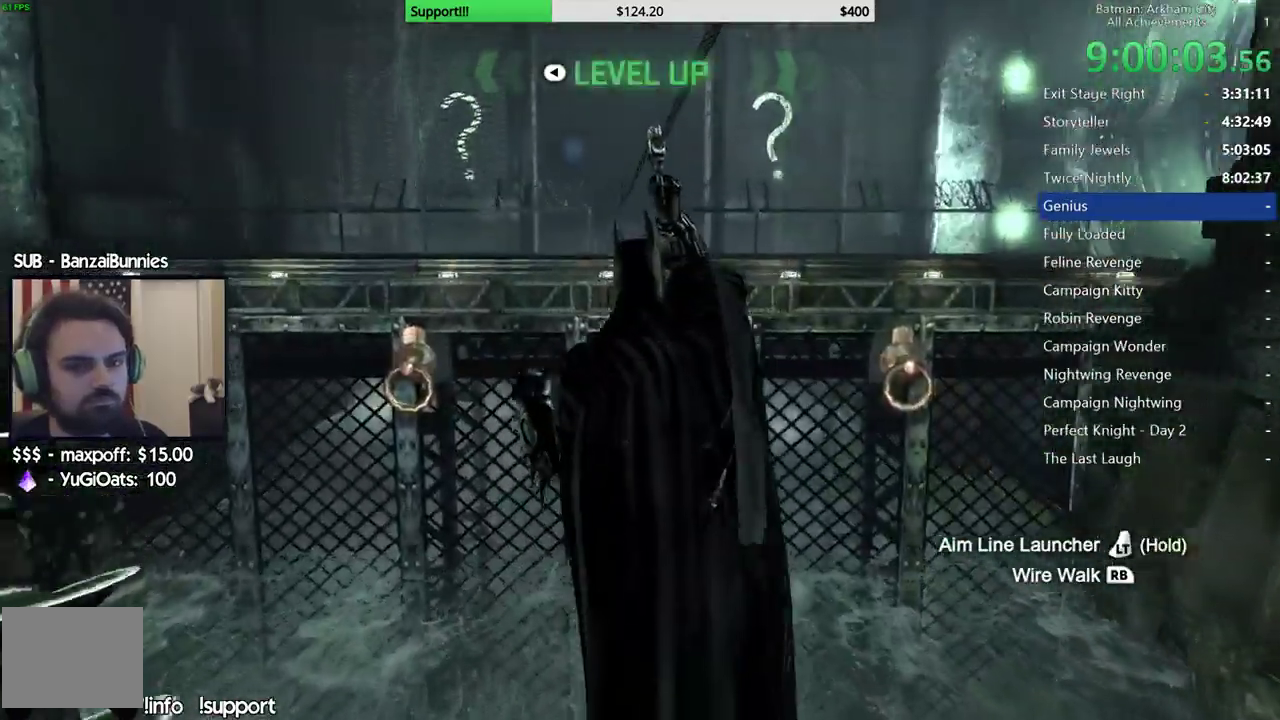
{"buttons": ["A"], "left_stick": "up", "right_stick": "center", "events": [[200, "left_stick", "up"], [483, "A", "down"]]}
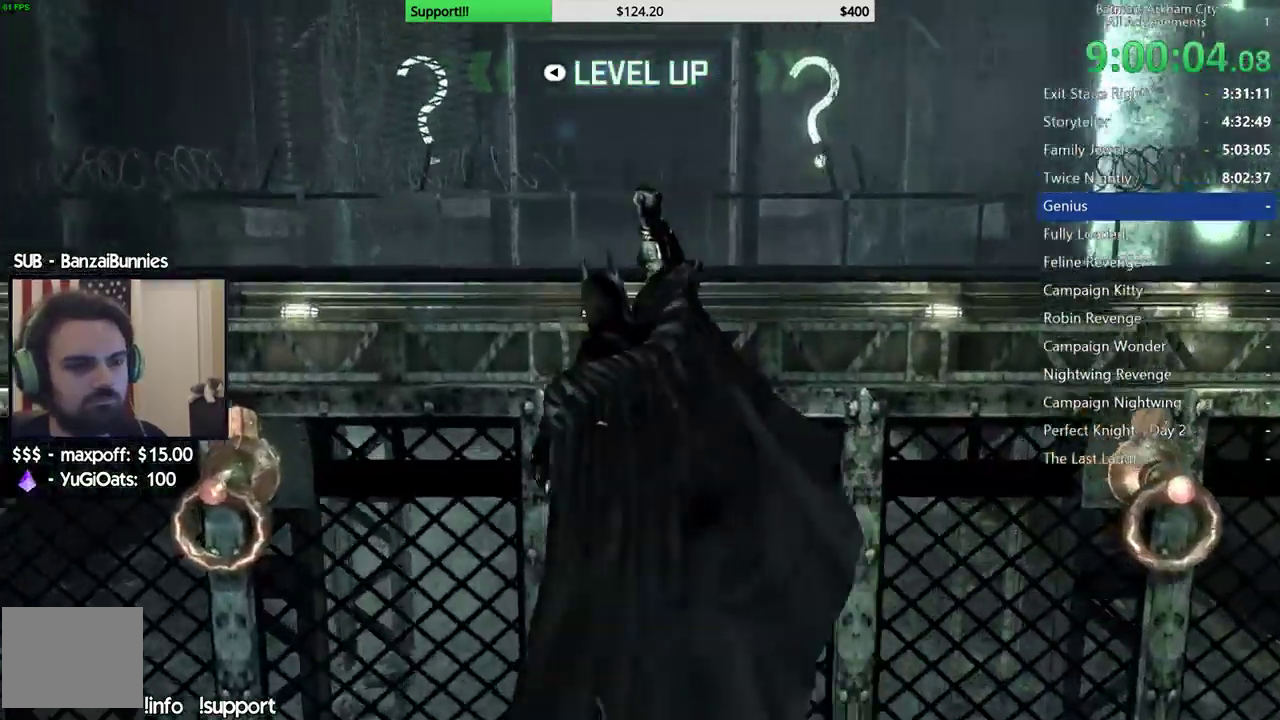
{"buttons": [], "left_stick": "up", "right_stick": "center", "events": [[400, "A", "up"]]}
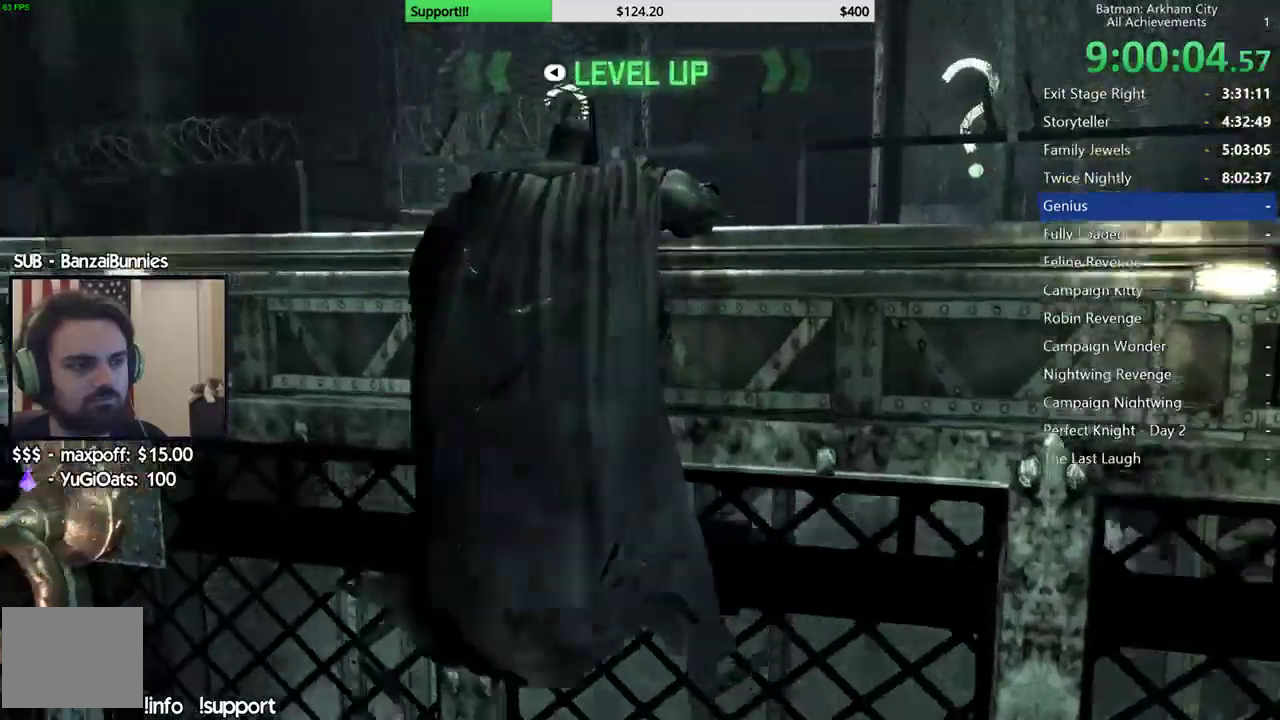
{"buttons": [], "left_stick": "center", "right_stick": "center", "events": [[250, "left_stick", "center"], [250, "right_stick", "down"], [367, "right_stick", "center"]]}
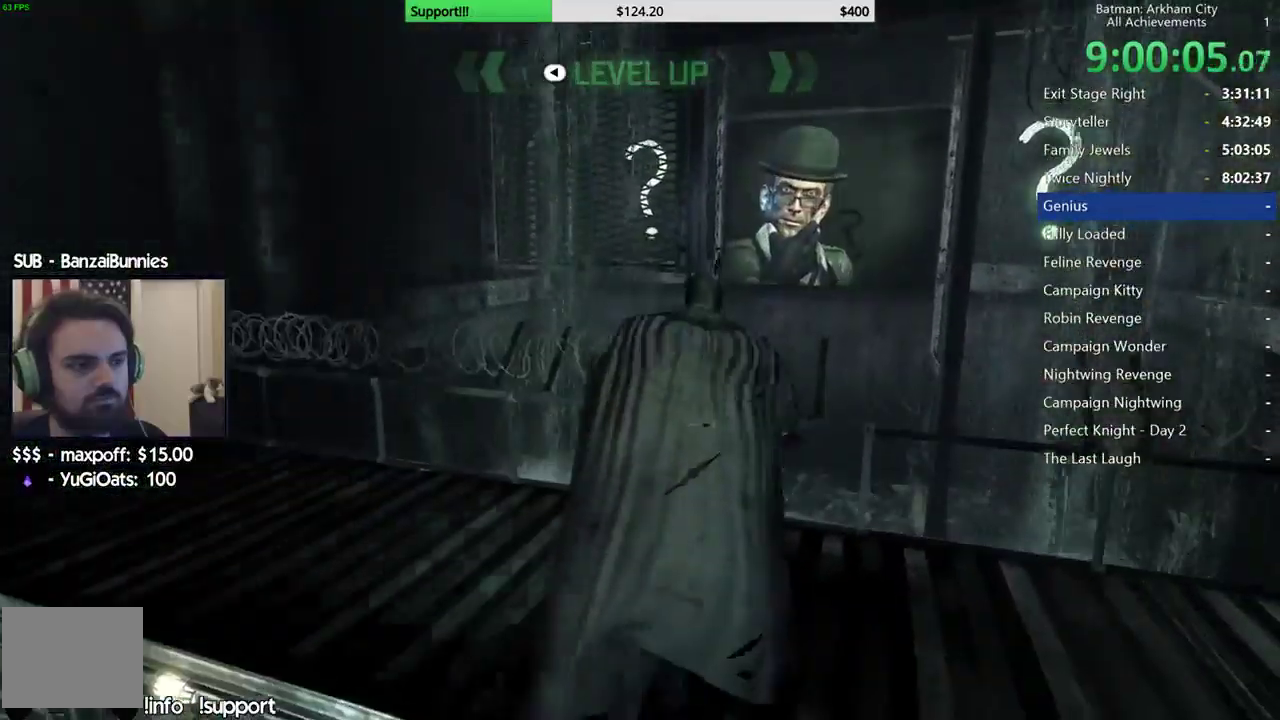
{"buttons": [], "left_stick": "left", "right_stick": "right", "events": [[33, "left_stick", "left"], [117, "right_stick", "up-right"], [350, "right_stick", "center"], [483, "right_stick", "right"]]}
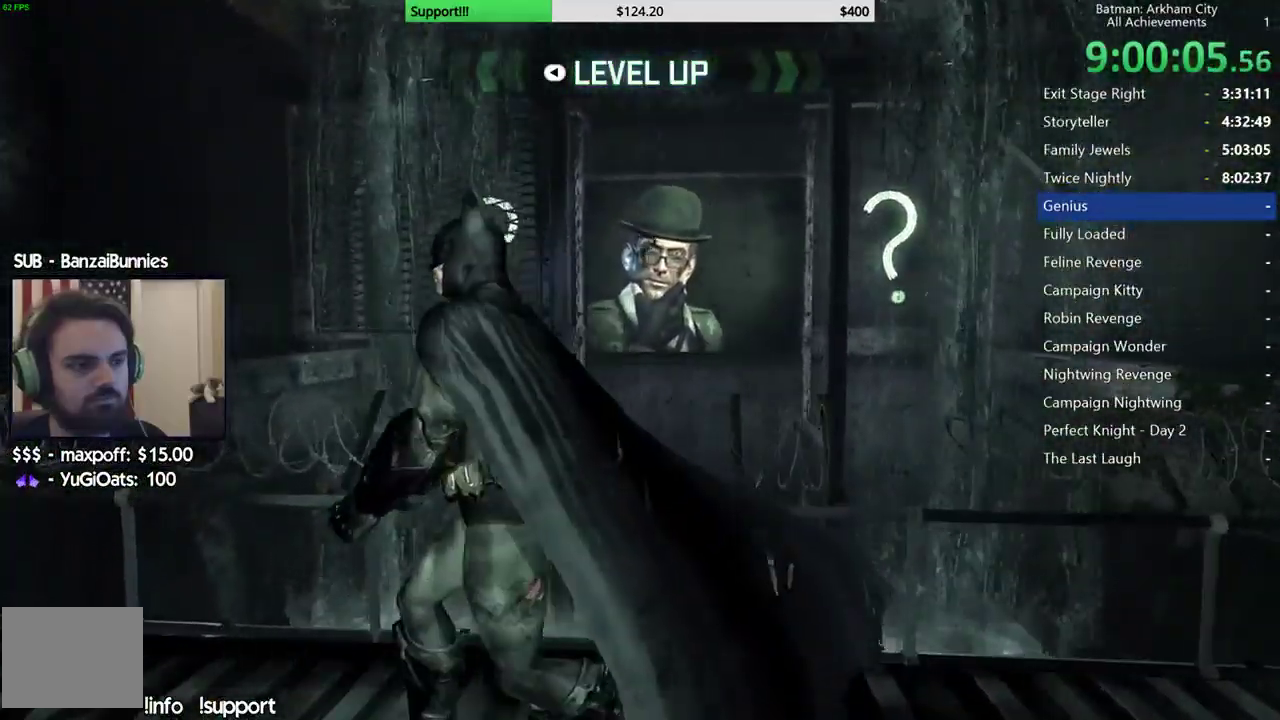
{"buttons": [], "left_stick": "center", "right_stick": "center", "events": [[150, "right_stick", "center"], [233, "left_stick", "center"]]}
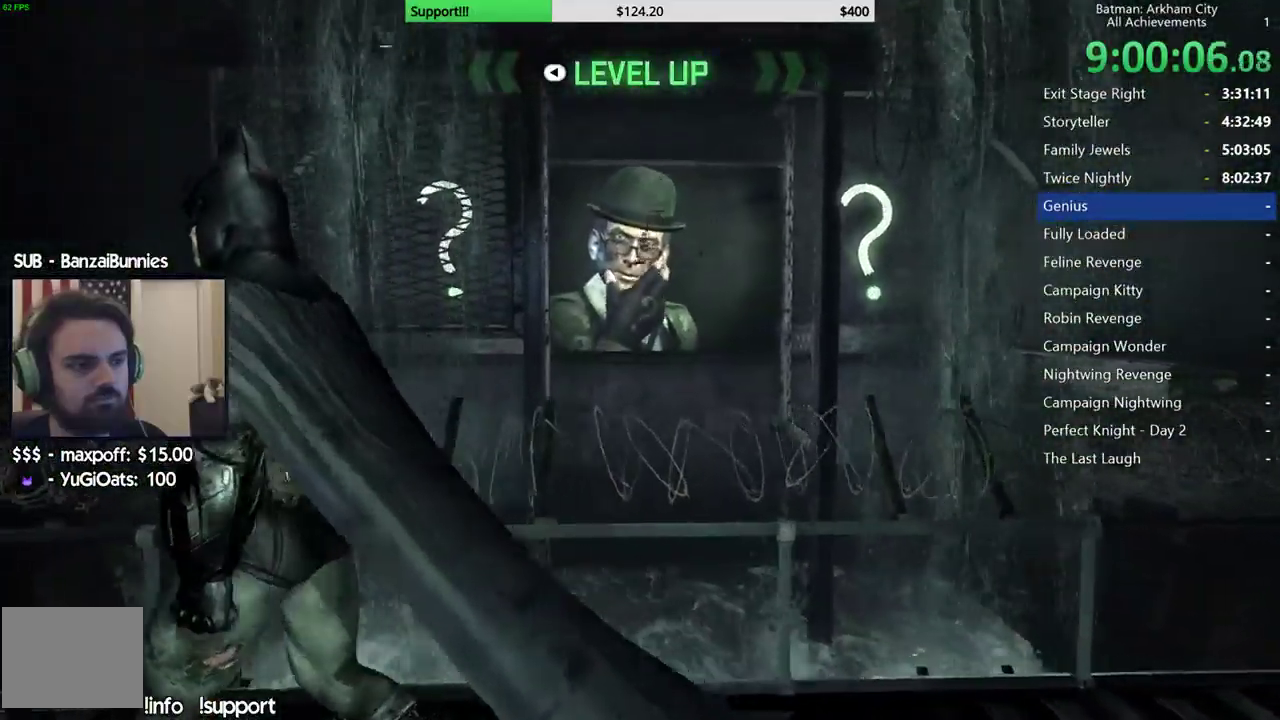
{"buttons": [], "left_stick": "center", "right_stick": "center", "events": []}
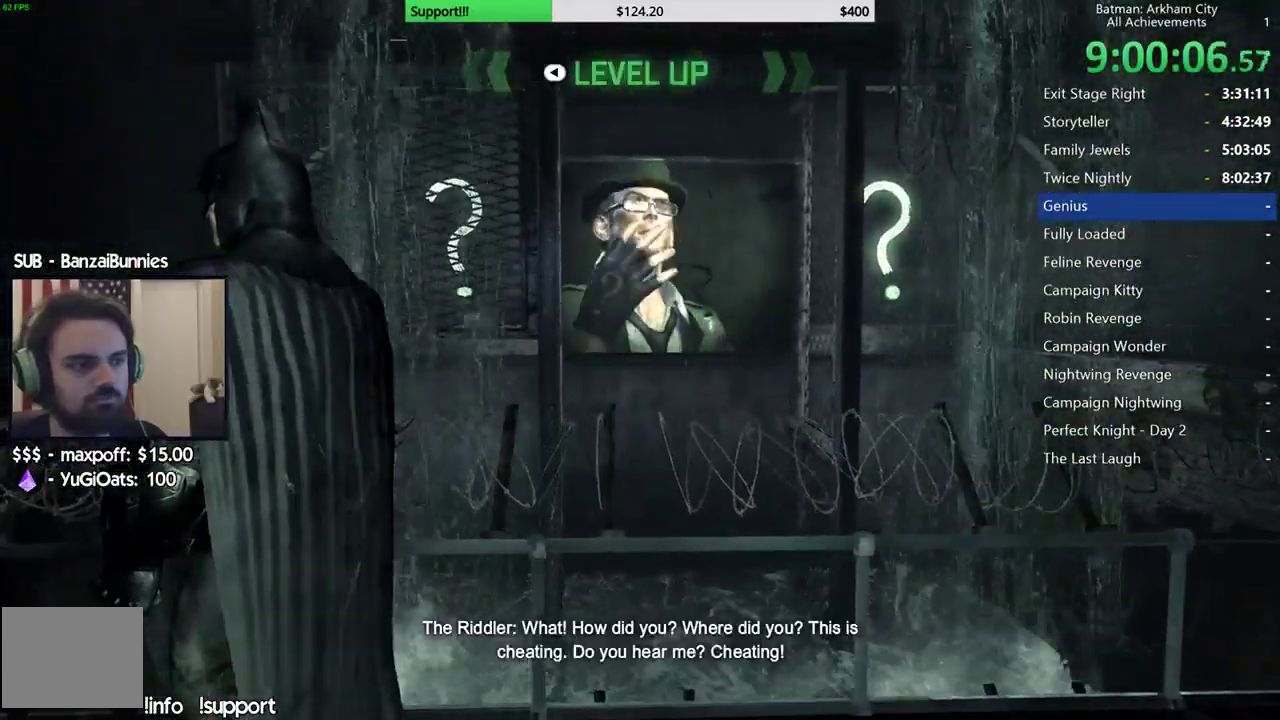
{"buttons": [], "left_stick": "up-right", "right_stick": "center", "events": [[33, "left_stick", "right"], [150, "right_stick", "up-right"], [350, "right_stick", "up"], [433, "right_stick", "center"], [467, "left_stick", "up-right"]]}
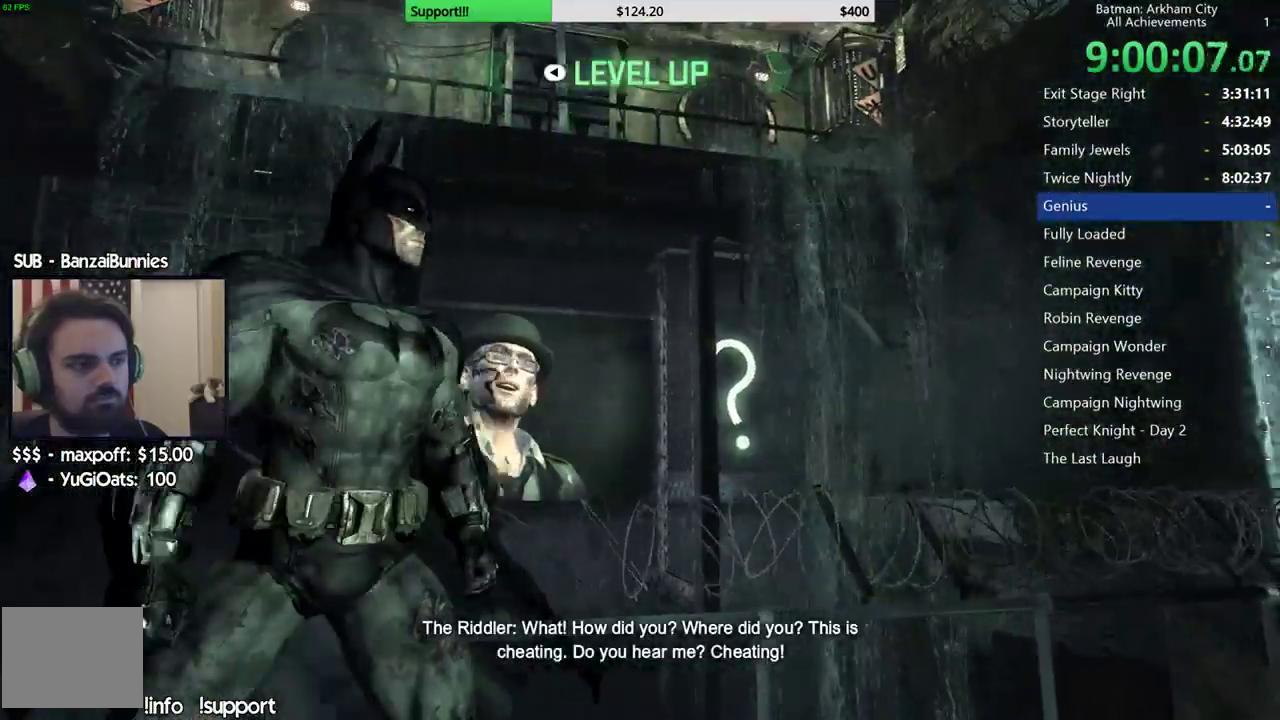
{"buttons": [], "left_stick": "center", "right_stick": "down-right", "events": [[67, "left_stick", "center"], [483, "right_stick", "down-right"]]}
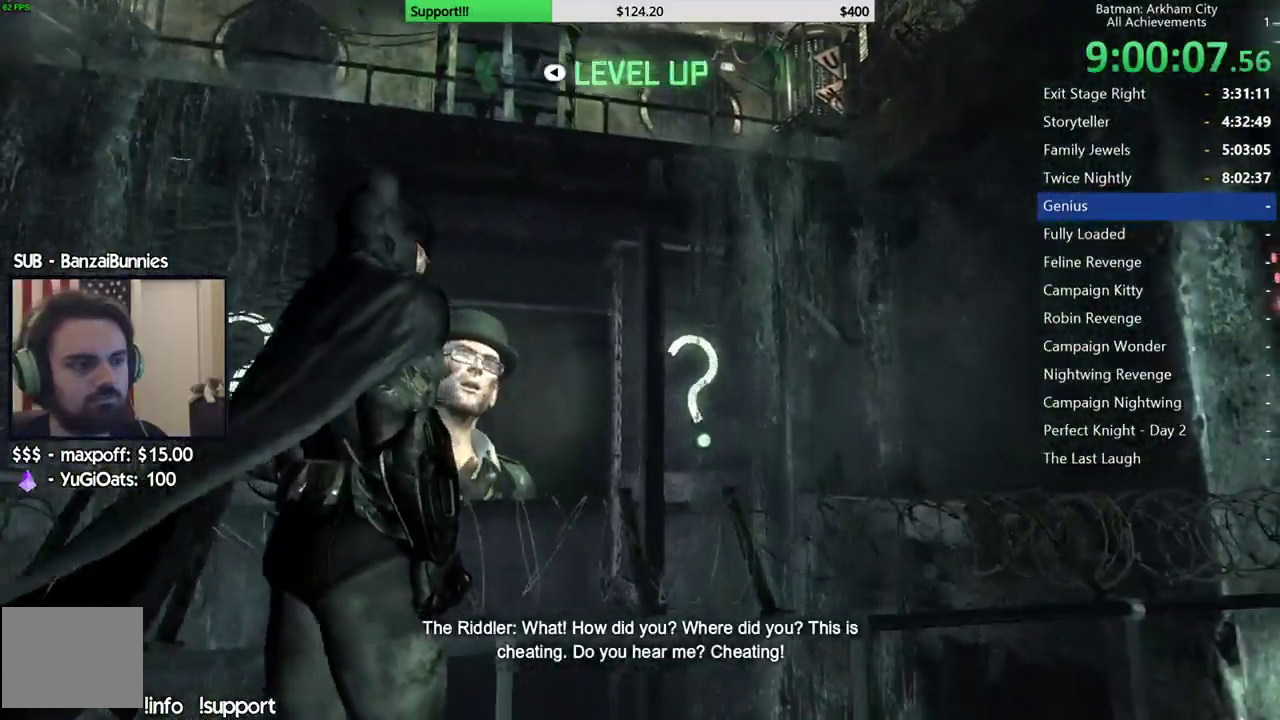
{"buttons": ["L2"], "left_stick": "center", "right_stick": "center", "events": [[233, "right_stick", "center"], [333, "DPAD_DOWN", "down"], [433, "DPAD_DOWN", "up"], [500, "L2", "down"]]}
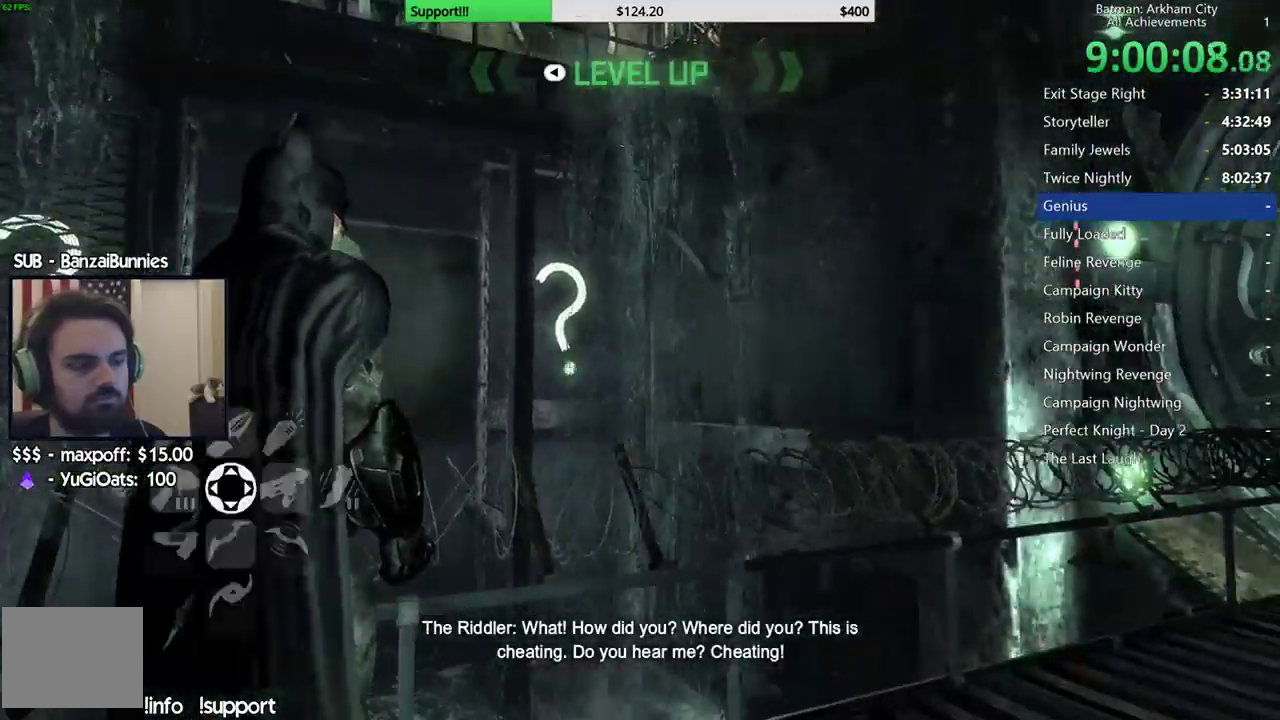
{"buttons": ["L2"], "left_stick": "center", "right_stick": "center", "events": [[33, "right_stick", "left"], [150, "right_stick", "center"], [350, "R2", "down"], [483, "R2", "up"]]}
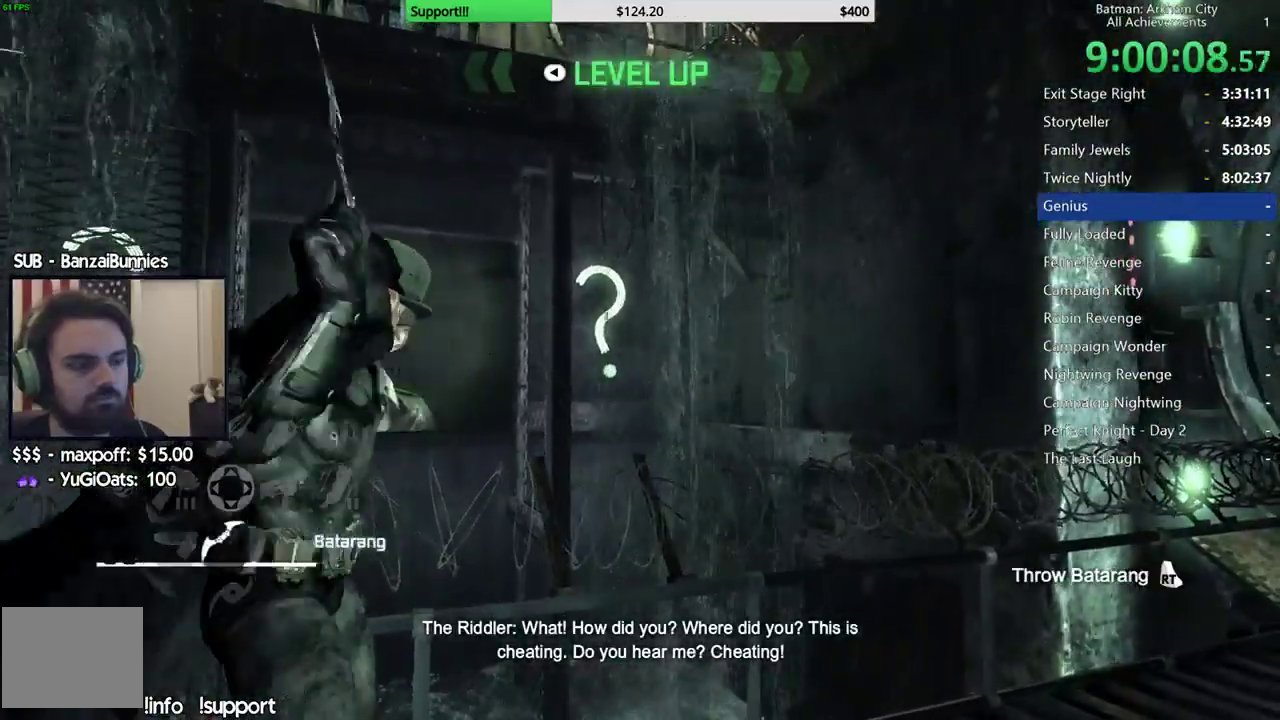
{"buttons": [], "left_stick": "center", "right_stick": "center", "events": [[100, "L2", "up"]]}